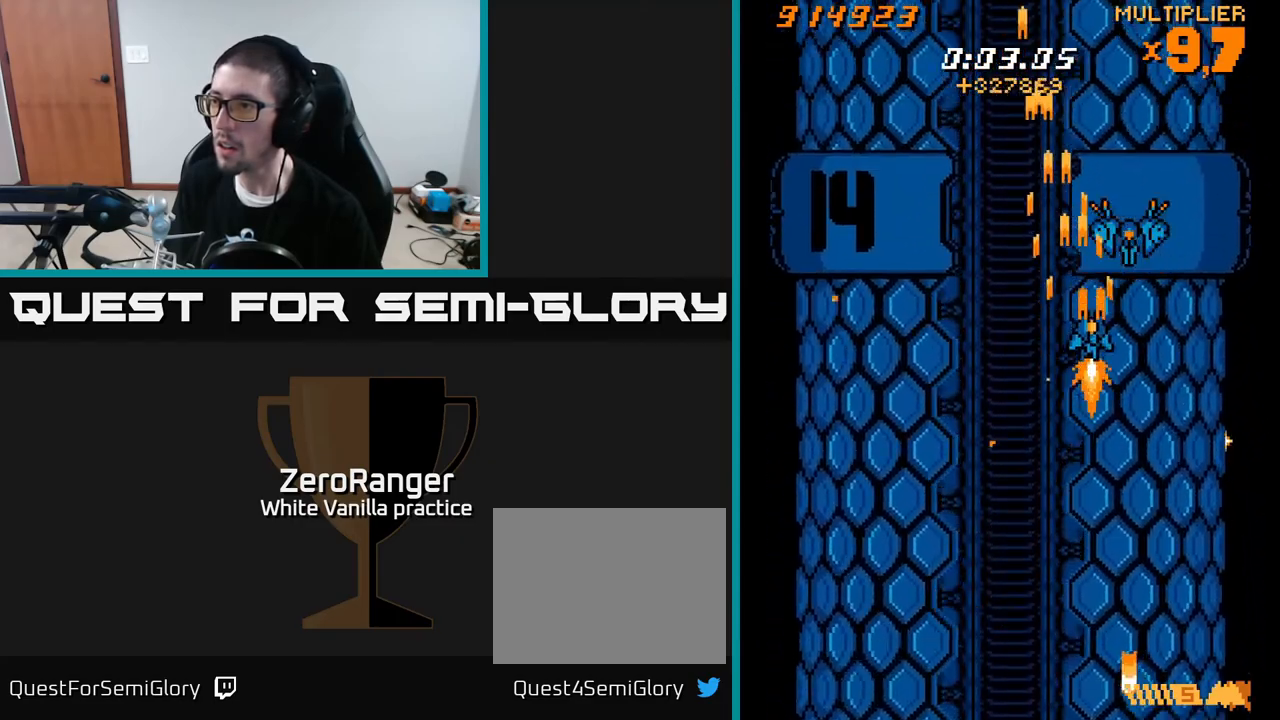
Gameplay with a controller (Xbox layout); each line is a JSON object with the inputs held at the frame after it. "events" lists button and stick changes between this image and that frame as [ms after this image, input, new state], when the widget could be followed in between. Not read: left_stick.
{"buttons": ["A", "DPAD_DOWN"], "right_stick": "center", "events": [[17, "DPAD_DOWN", "down"], [50, "DPAD_RIGHT", "up"], [83, "DPAD_LEFT", "down"], [500, "DPAD_LEFT", "up"]]}
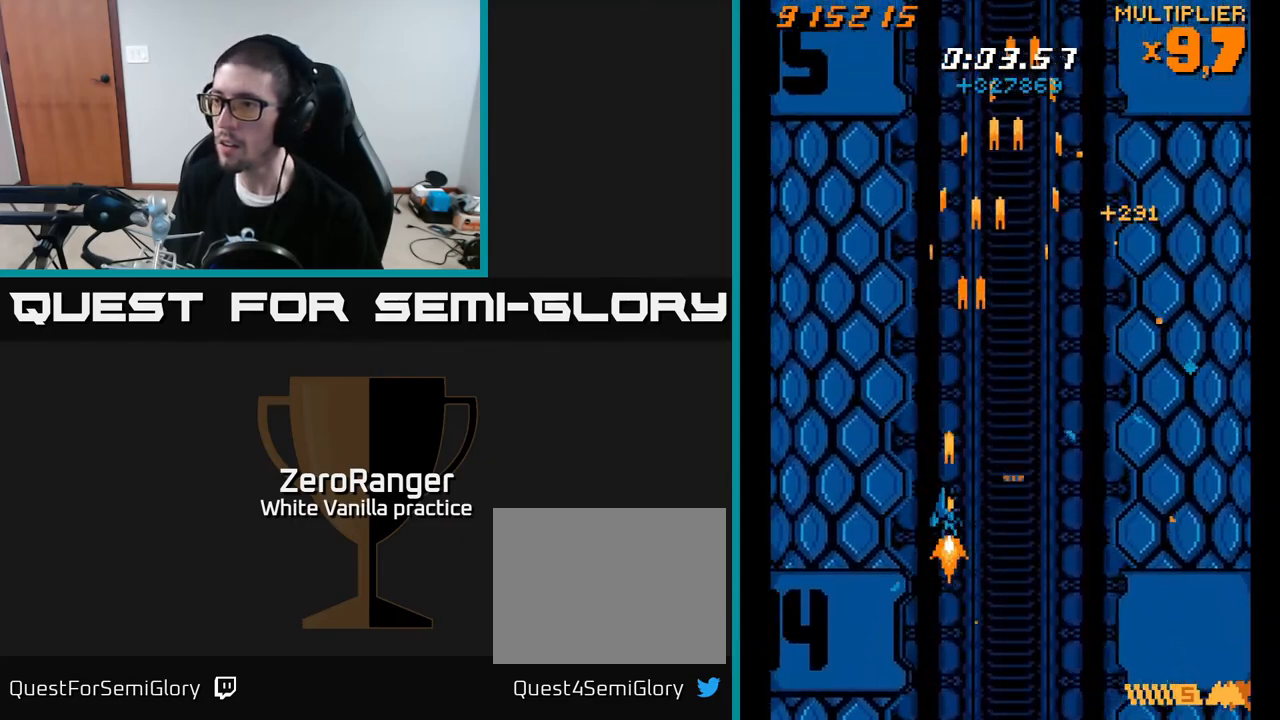
{"buttons": ["X", "DPAD_UP", "DPAD_RIGHT"], "right_stick": "center", "events": [[167, "DPAD_DOWN", "up"], [400, "DPAD_RIGHT", "down"], [400, "DPAD_UP", "down"], [450, "A", "up"], [450, "X", "down"]]}
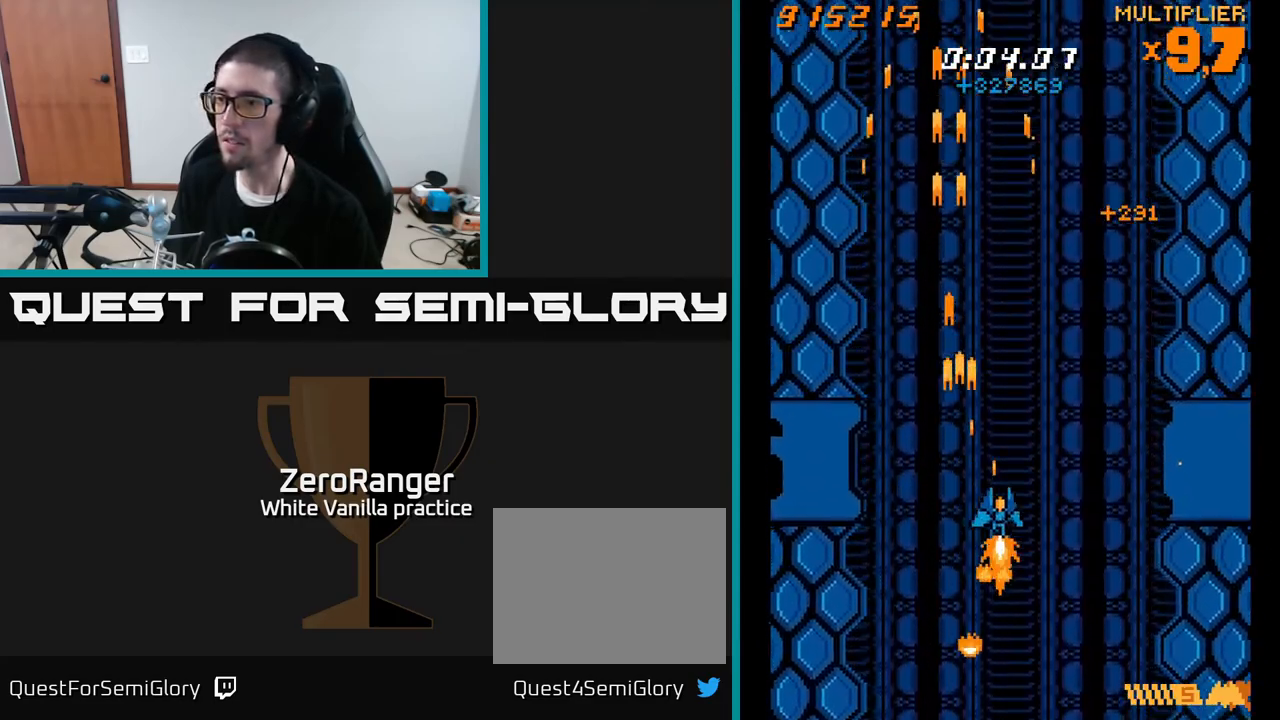
{"buttons": [], "right_stick": "center", "events": [[50, "DPAD_RIGHT", "up"], [133, "DPAD_UP", "up"], [433, "X", "up"]]}
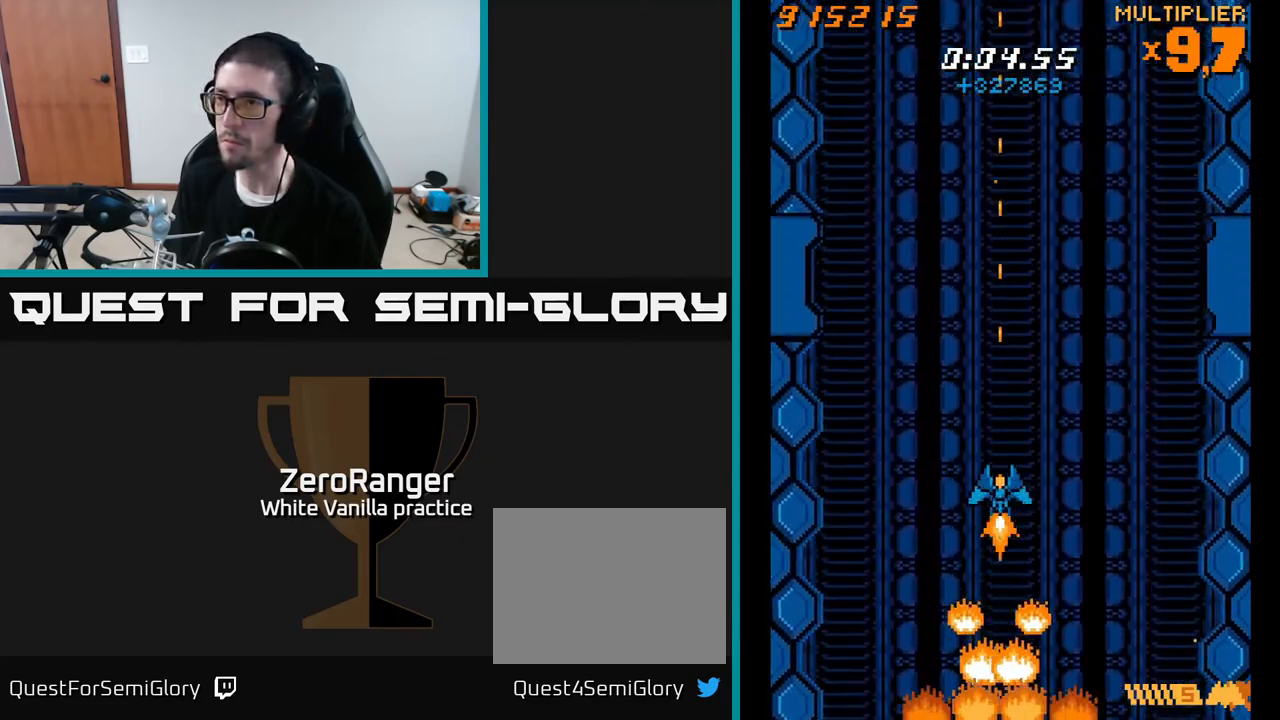
{"buttons": ["X"], "right_stick": "center", "events": [[183, "X", "down"]]}
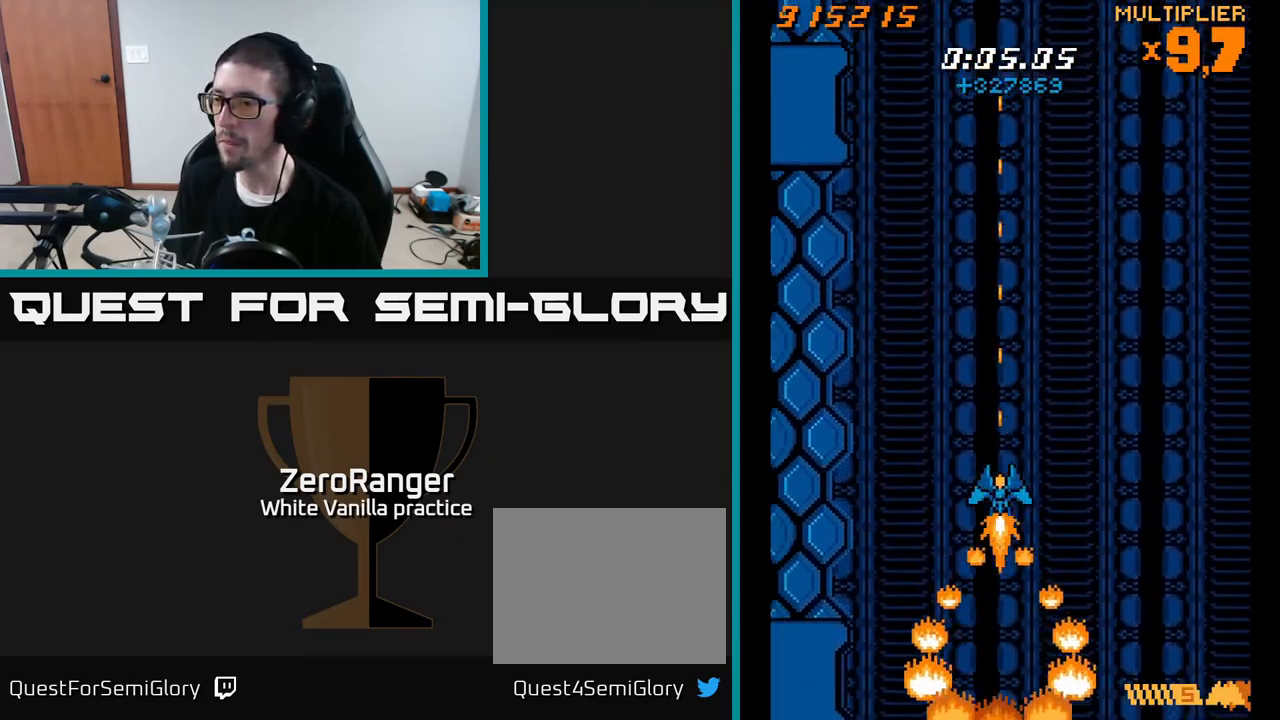
{"buttons": ["X", "DPAD_RIGHT"], "right_stick": "center", "events": [[267, "DPAD_RIGHT", "down"], [383, "DPAD_RIGHT", "up"], [500, "DPAD_RIGHT", "down"]]}
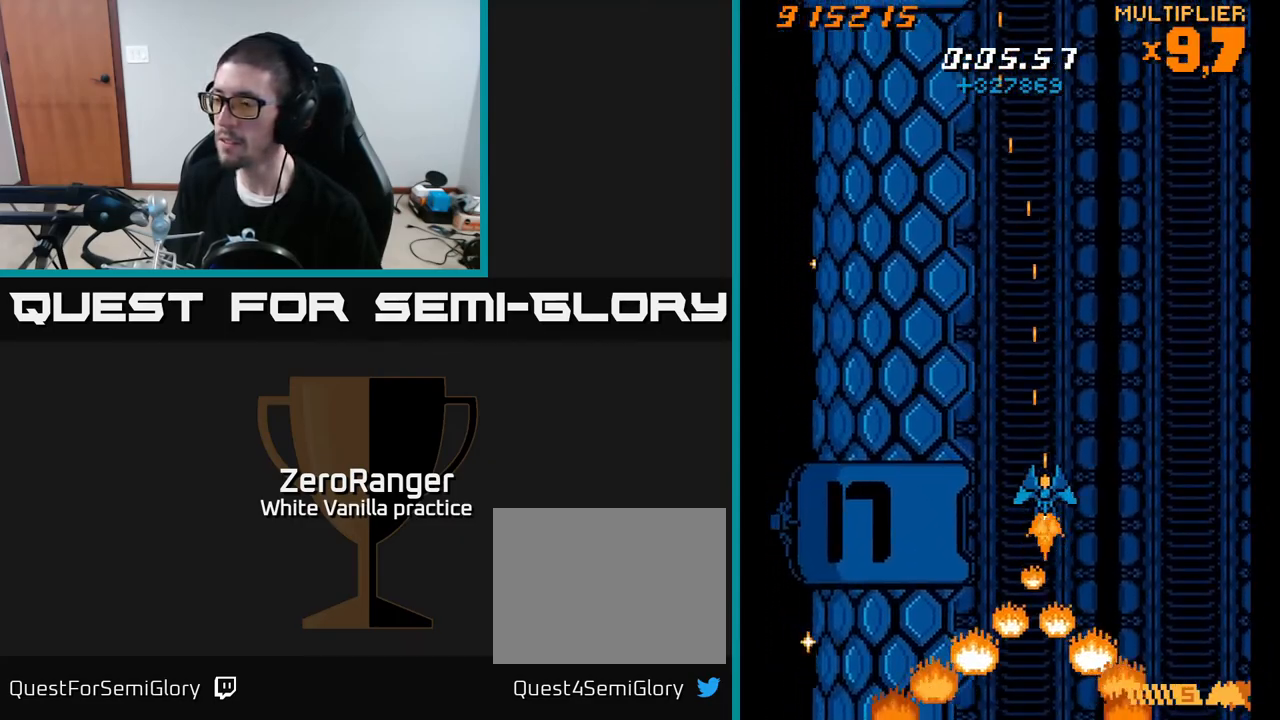
{"buttons": ["X"], "right_stick": "center", "events": [[83, "DPAD_RIGHT", "up"], [217, "DPAD_RIGHT", "down"], [283, "DPAD_RIGHT", "up"], [367, "DPAD_RIGHT", "down"], [433, "DPAD_RIGHT", "up"]]}
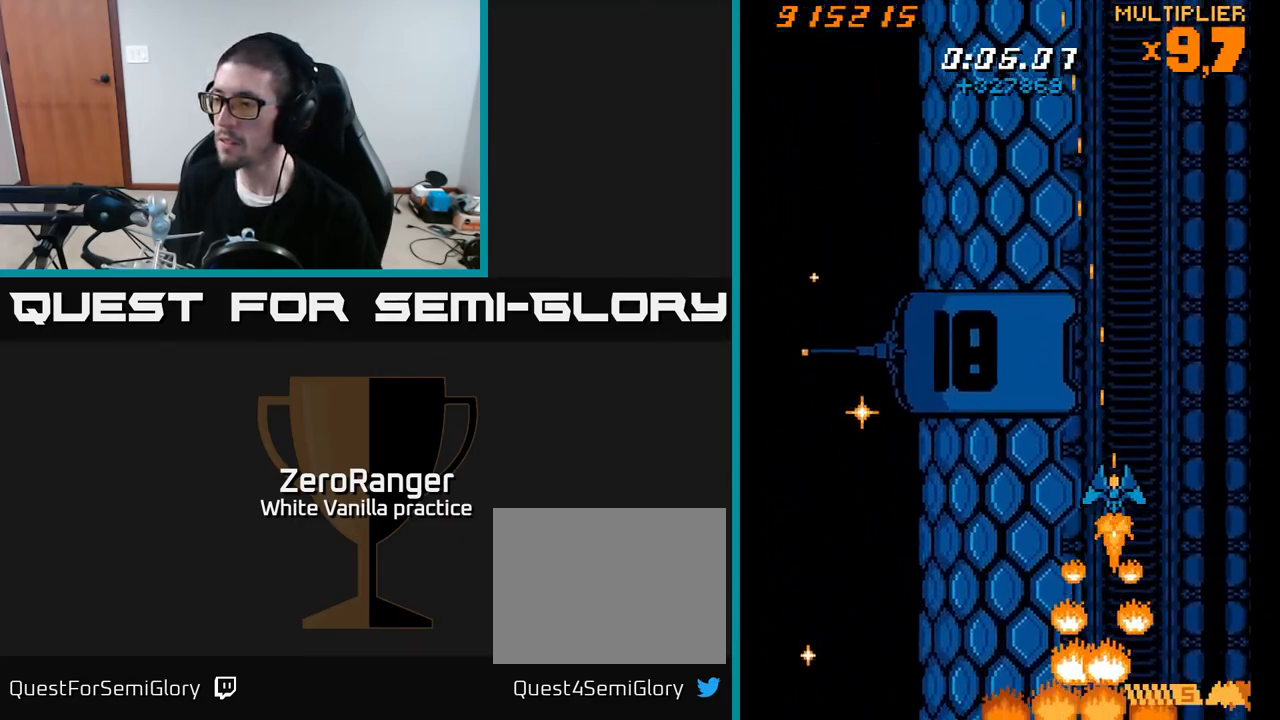
{"buttons": ["X"], "right_stick": "center", "events": [[17, "DPAD_RIGHT", "down"], [117, "DPAD_RIGHT", "up"], [217, "DPAD_RIGHT", "down"], [267, "DPAD_RIGHT", "up"]]}
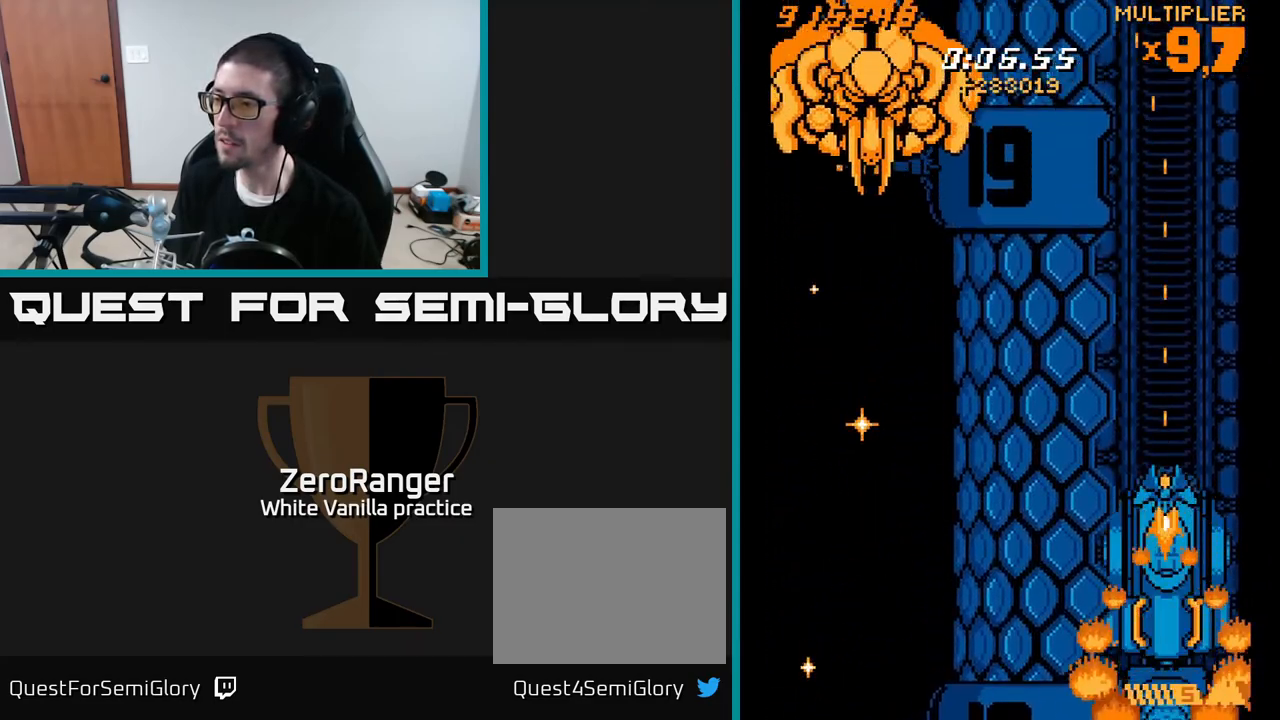
{"buttons": ["X"], "right_stick": "center", "events": [[283, "DPAD_UP", "down"], [417, "DPAD_UP", "up"]]}
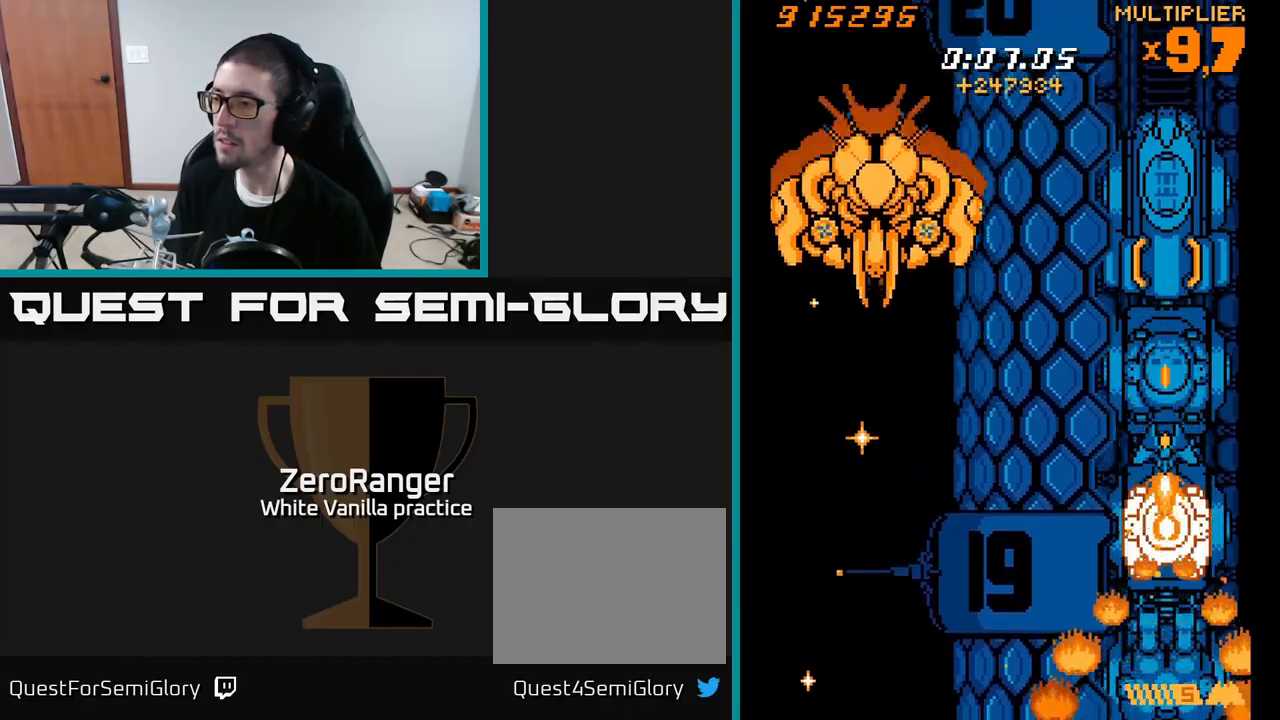
{"buttons": ["X"], "right_stick": "center", "events": [[50, "DPAD_UP", "down"], [133, "DPAD_UP", "up"], [383, "DPAD_DOWN", "down"], [467, "DPAD_DOWN", "up"]]}
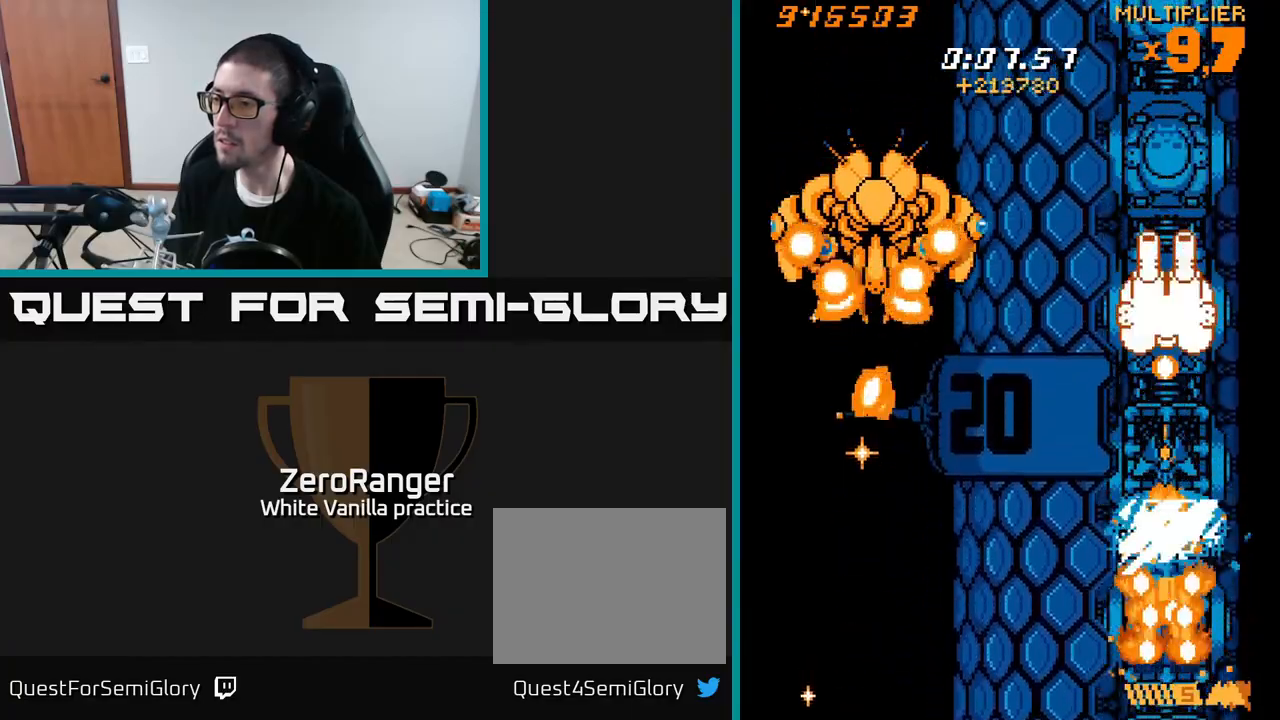
{"buttons": ["X"], "right_stick": "center", "events": [[117, "DPAD_DOWN", "down"], [250, "DPAD_DOWN", "up"], [333, "DPAD_DOWN", "down"], [383, "DPAD_DOWN", "up"]]}
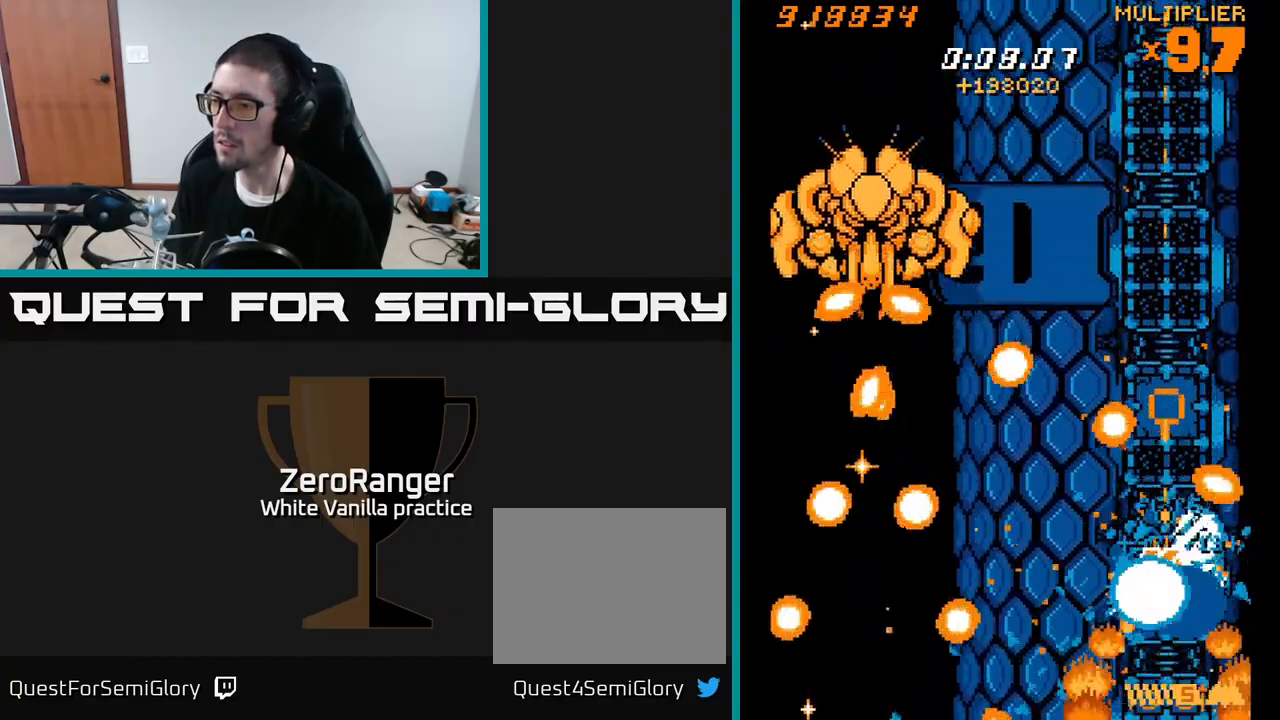
{"buttons": ["A", "DPAD_DOWN"], "right_stick": "center", "events": [[33, "DPAD_DOWN", "down"], [133, "DPAD_DOWN", "up"], [267, "DPAD_DOWN", "down"], [400, "A", "down"], [400, "DPAD_RIGHT", "down"], [450, "DPAD_RIGHT", "up"], [450, "X", "up"]]}
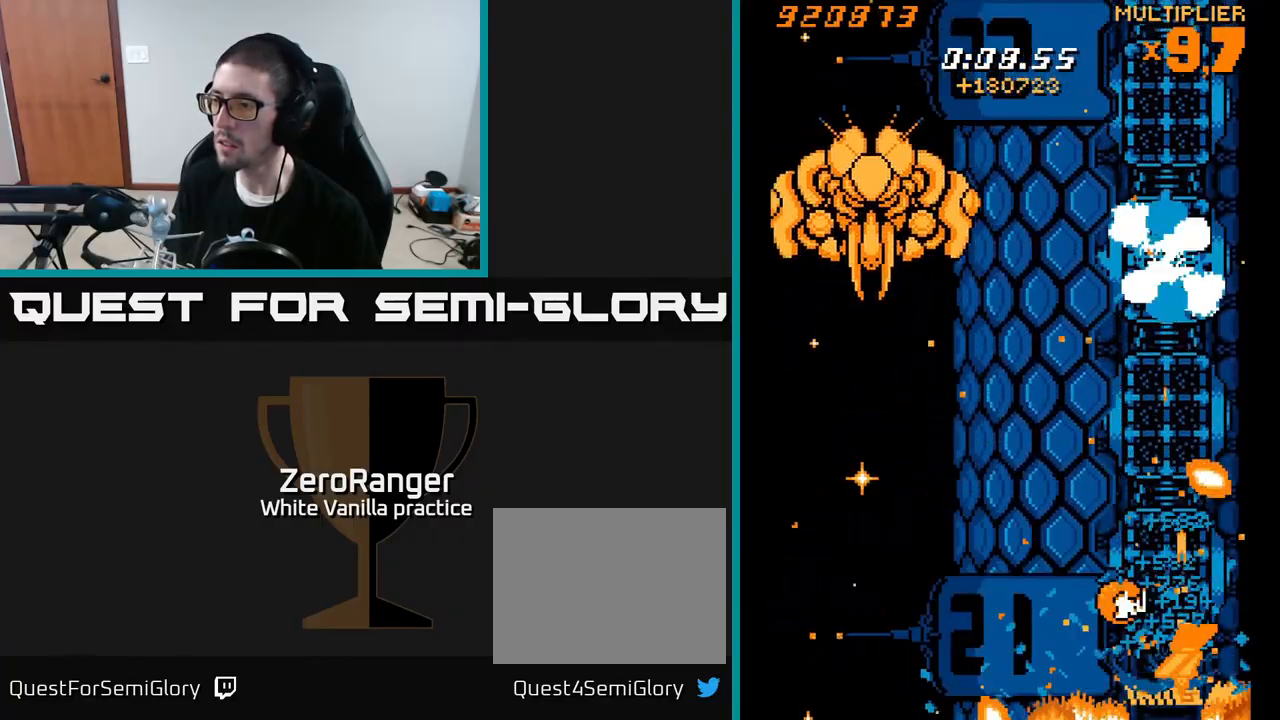
{"buttons": ["A", "DPAD_UP", "DPAD_LEFT"], "right_stick": "center", "events": [[17, "DPAD_DOWN", "up"], [133, "DPAD_UP", "down"], [250, "DPAD_LEFT", "down"], [250, "DPAD_UP", "up"], [500, "DPAD_UP", "down"]]}
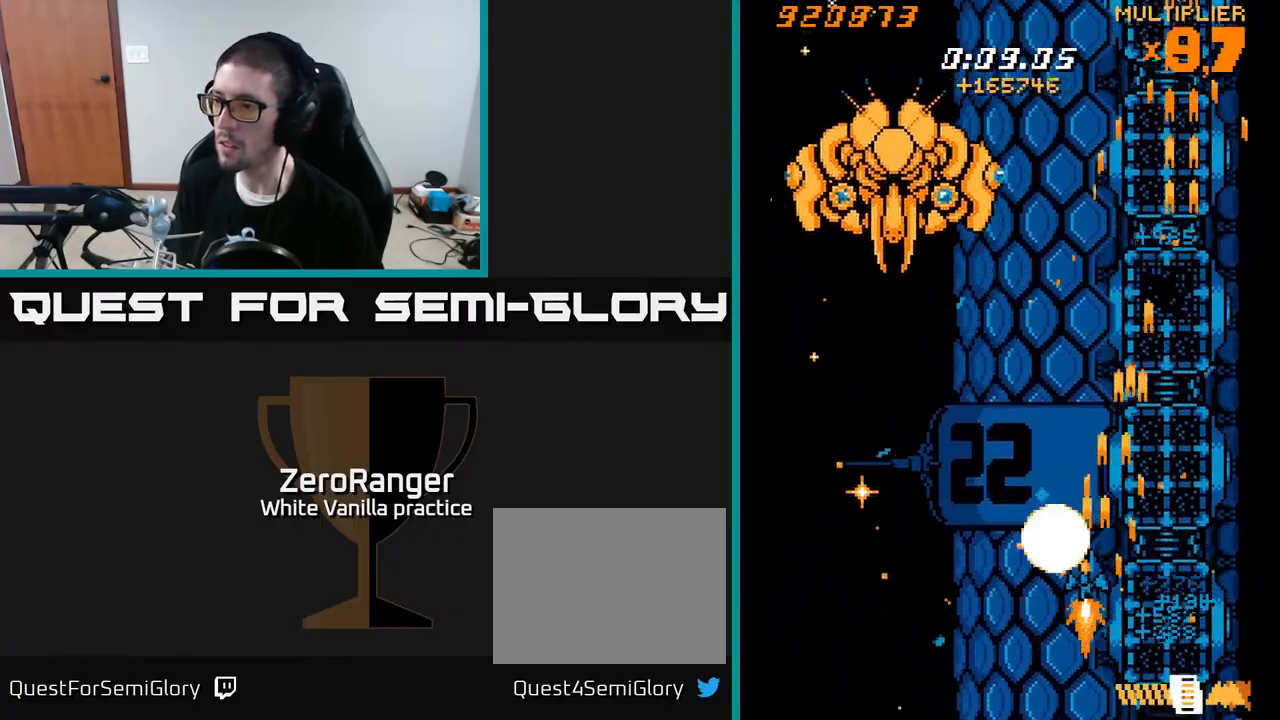
{"buttons": ["A", "DPAD_DOWN", "DPAD_RIGHT"], "right_stick": "center", "events": [[350, "DPAD_LEFT", "up"], [350, "DPAD_UP", "up"], [450, "DPAD_DOWN", "down"], [483, "DPAD_RIGHT", "down"]]}
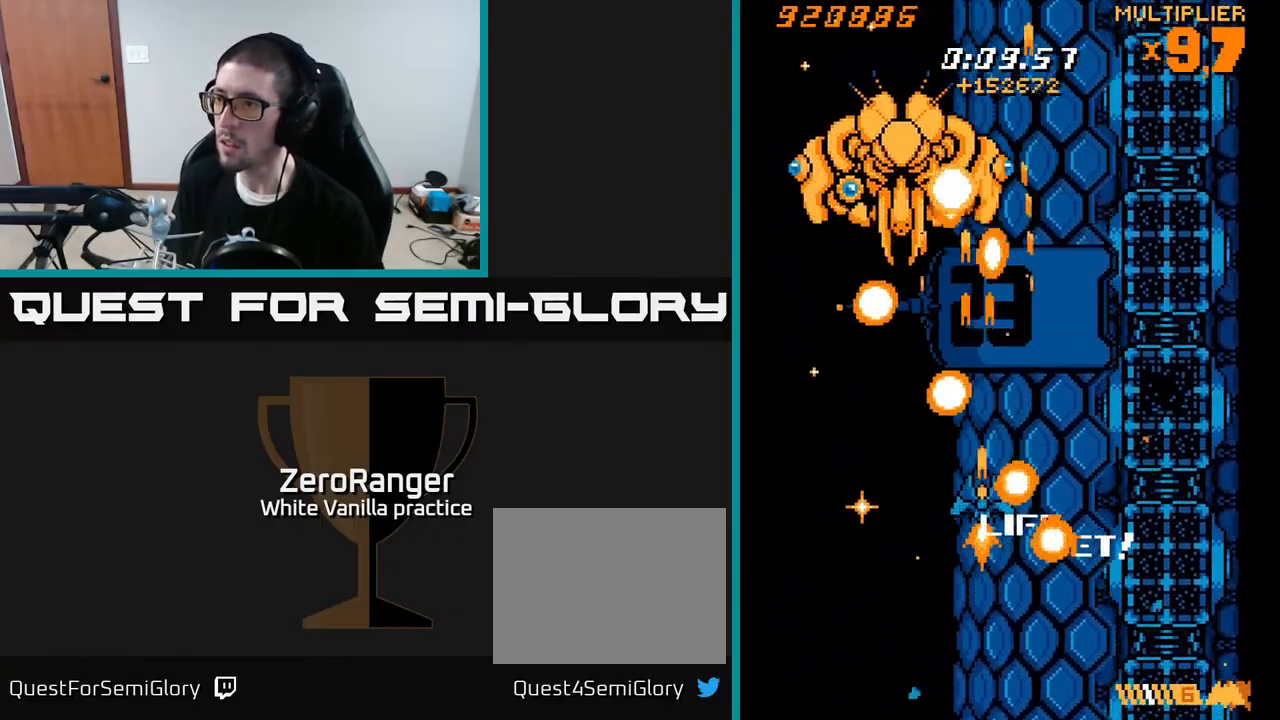
{"buttons": ["A", "DPAD_UP", "DPAD_LEFT"], "right_stick": "center", "events": [[17, "DPAD_RIGHT", "up"], [50, "DPAD_RIGHT", "down"], [67, "DPAD_RIGHT", "up"], [183, "DPAD_LEFT", "down"], [283, "DPAD_DOWN", "up"], [400, "DPAD_UP", "down"]]}
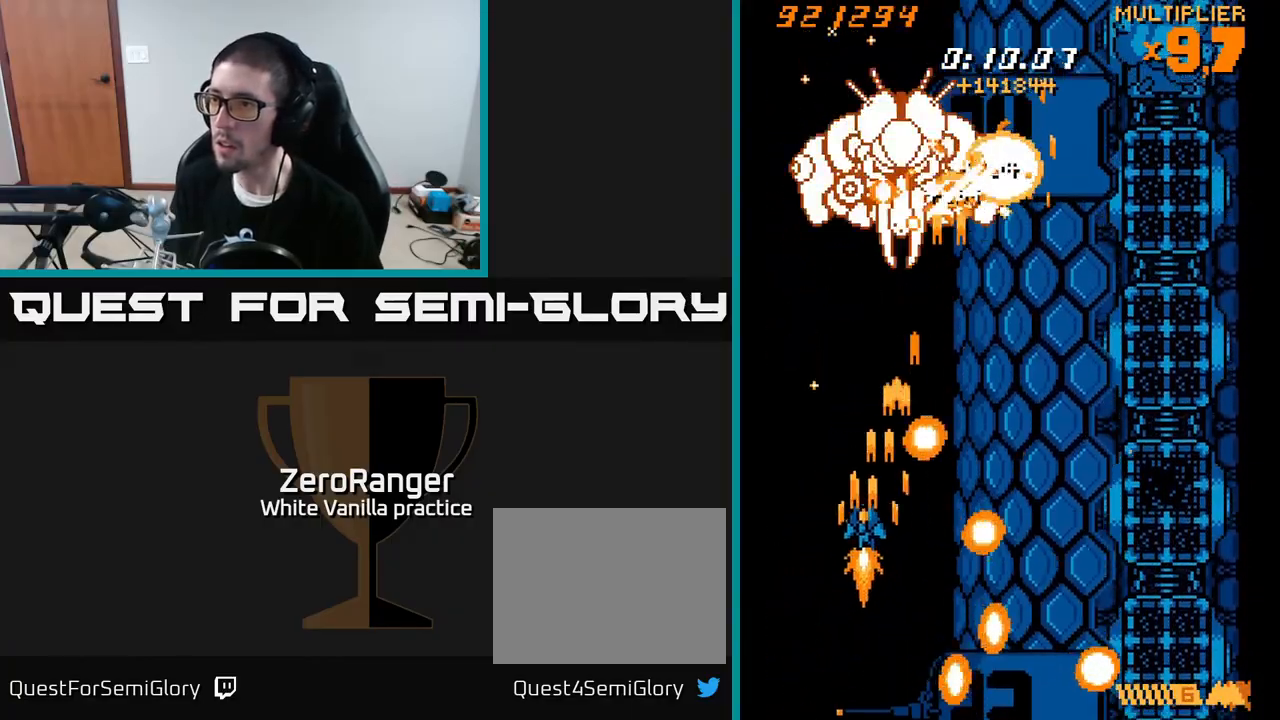
{"buttons": ["A", "DPAD_RIGHT"], "right_stick": "center", "events": [[300, "DPAD_LEFT", "up"], [483, "DPAD_RIGHT", "down"], [483, "DPAD_UP", "up"]]}
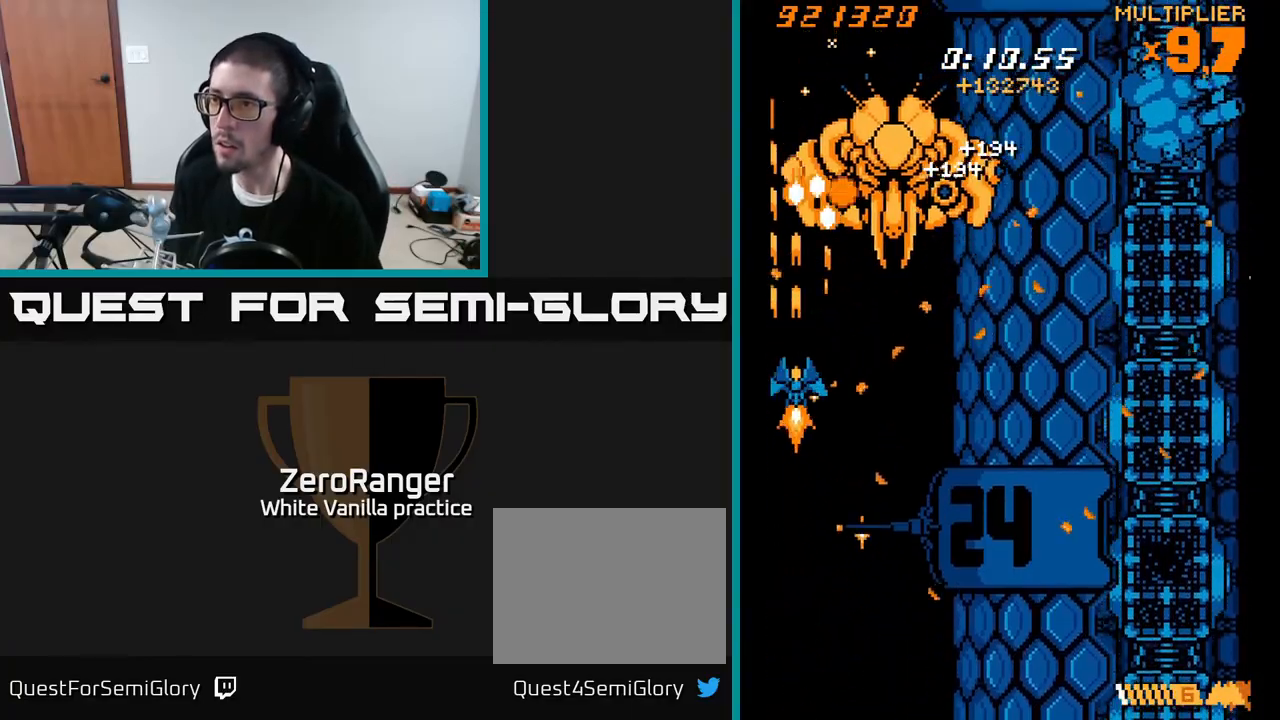
{"buttons": ["A", "DPAD_DOWN", "DPAD_RIGHT"], "right_stick": "center", "events": [[17, "DPAD_DOWN", "down"], [133, "DPAD_DOWN", "up"], [183, "DPAD_RIGHT", "up"], [183, "DPAD_UP", "down"], [200, "DPAD_UP", "up"], [233, "DPAD_DOWN", "down"], [283, "DPAD_LEFT", "down"], [417, "DPAD_LEFT", "up"], [450, "DPAD_RIGHT", "down"]]}
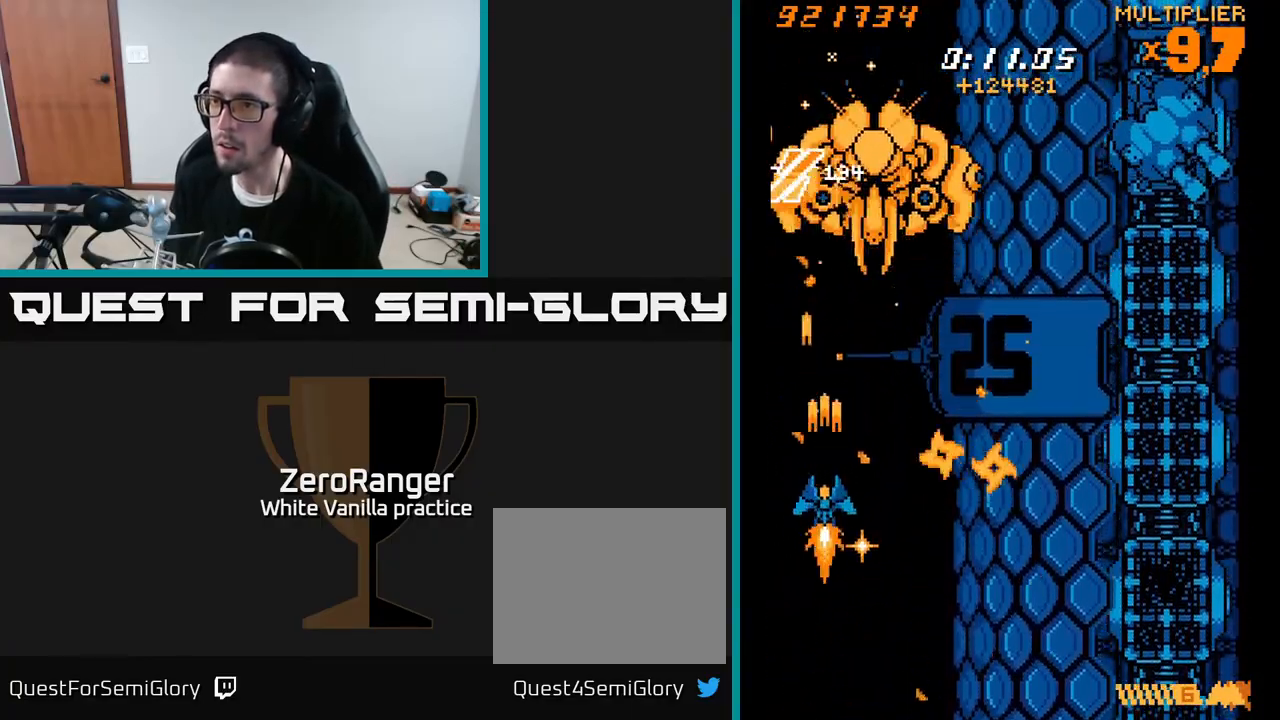
{"buttons": ["A", "DPAD_DOWN", "DPAD_RIGHT"], "right_stick": "center", "events": [[17, "DPAD_RIGHT", "up"], [50, "DPAD_LEFT", "down"], [117, "DPAD_DOWN", "up"], [150, "DPAD_DOWN", "down"], [200, "DPAD_LEFT", "up"], [217, "DPAD_RIGHT", "down"], [383, "DPAD_RIGHT", "up"], [500, "DPAD_RIGHT", "down"]]}
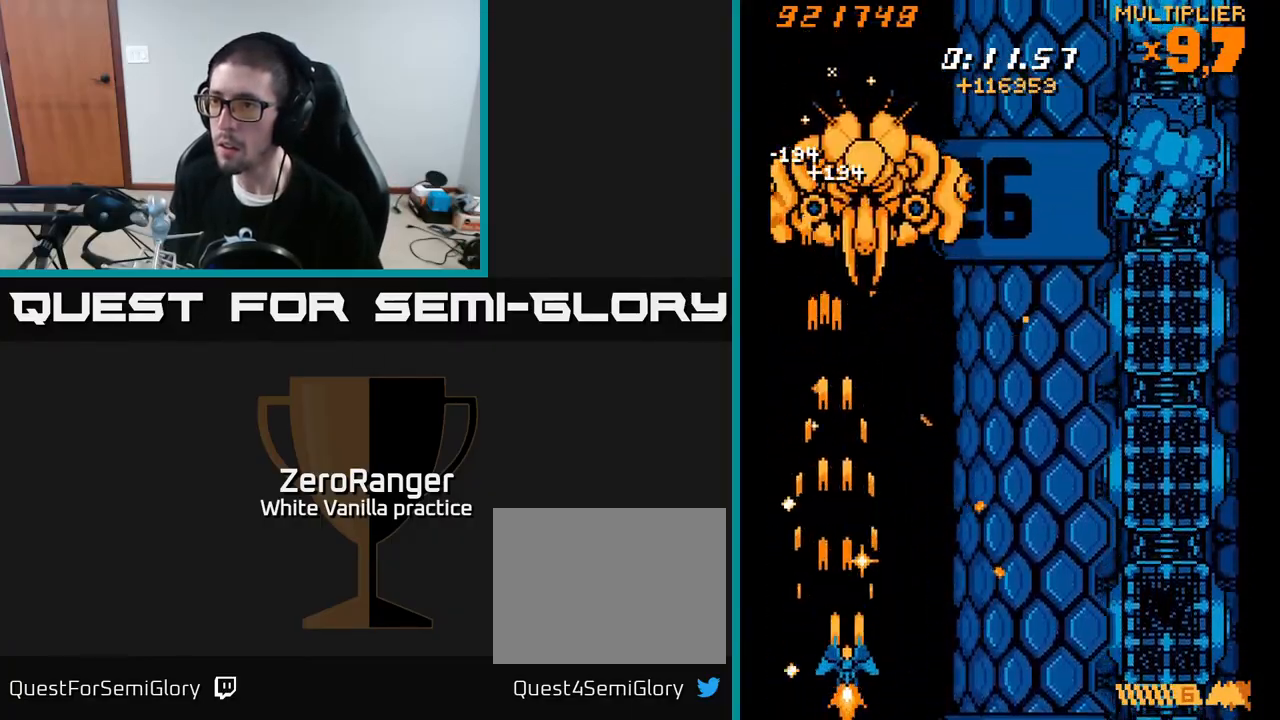
{"buttons": ["A", "DPAD_RIGHT"], "right_stick": "center", "events": [[33, "DPAD_DOWN", "up"], [117, "DPAD_UP", "down"], [300, "DPAD_UP", "up"], [400, "DPAD_DOWN", "down"], [500, "DPAD_DOWN", "up"]]}
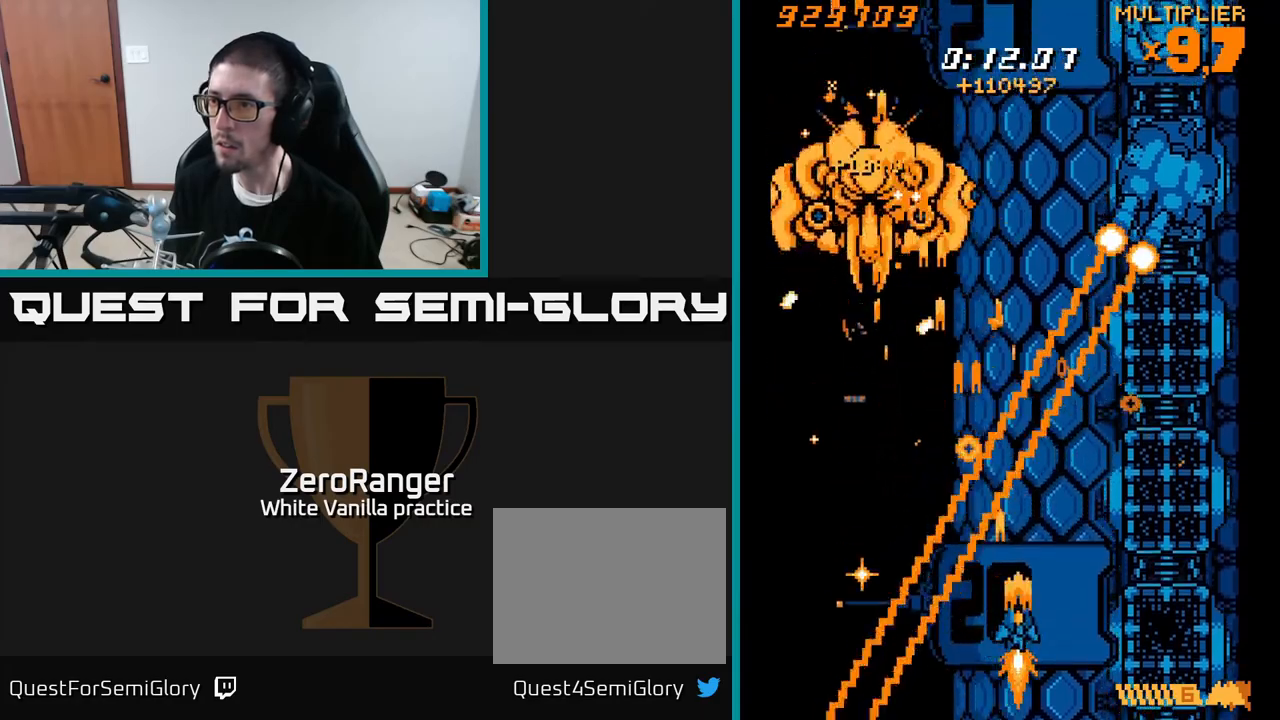
{"buttons": ["A", "DPAD_UP"], "right_stick": "center", "events": [[217, "DPAD_UP", "down"], [450, "DPAD_RIGHT", "up"]]}
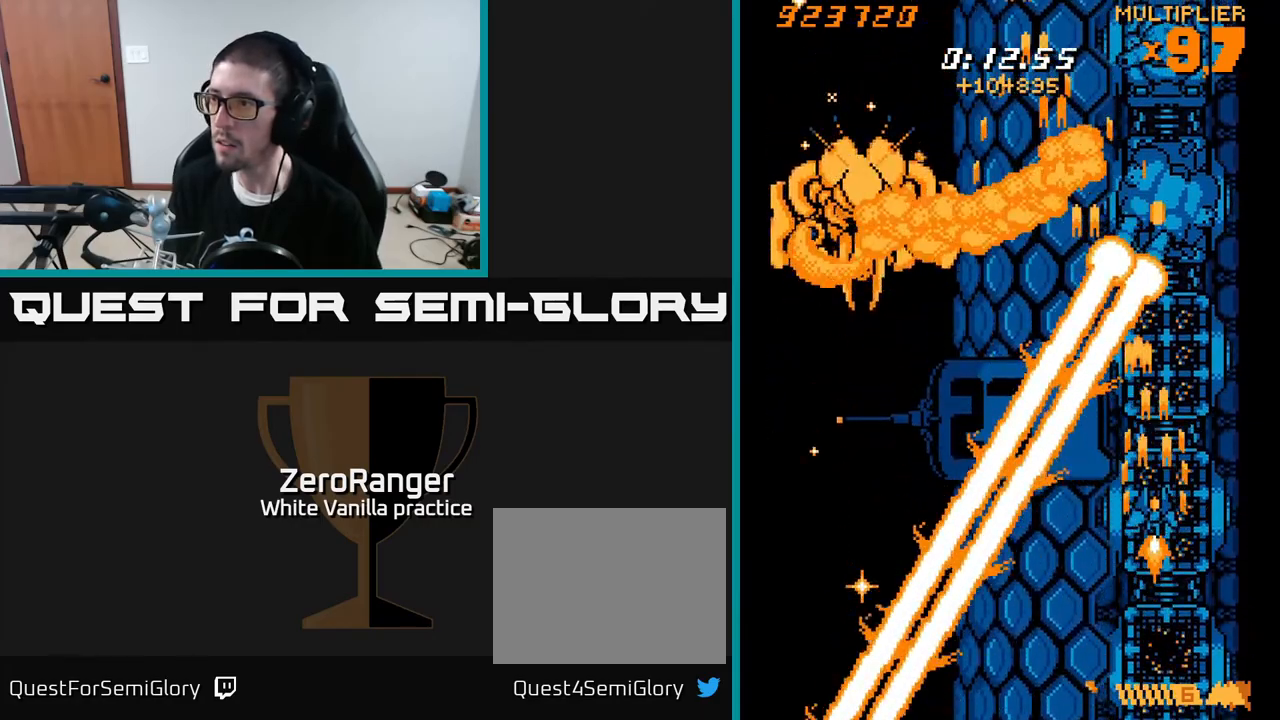
{"buttons": ["A", "DPAD_UP"], "right_stick": "center", "events": []}
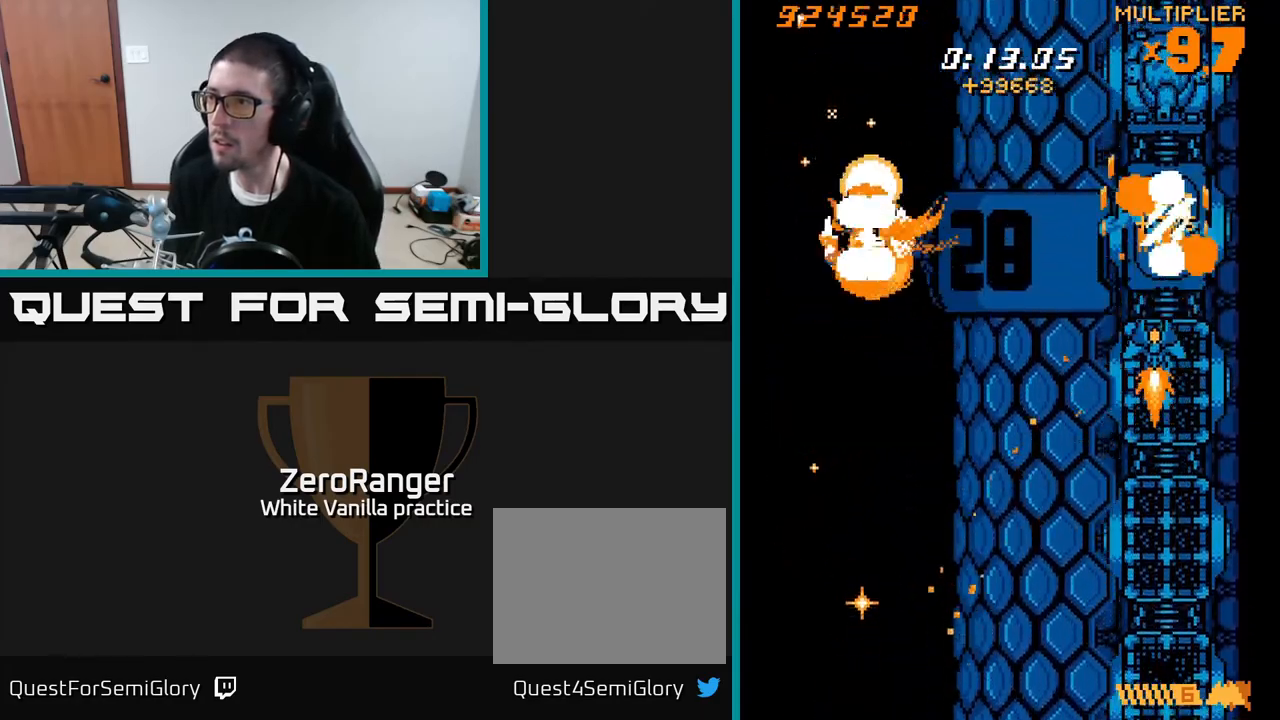
{"buttons": ["A", "DPAD_UP"], "right_stick": "center", "events": []}
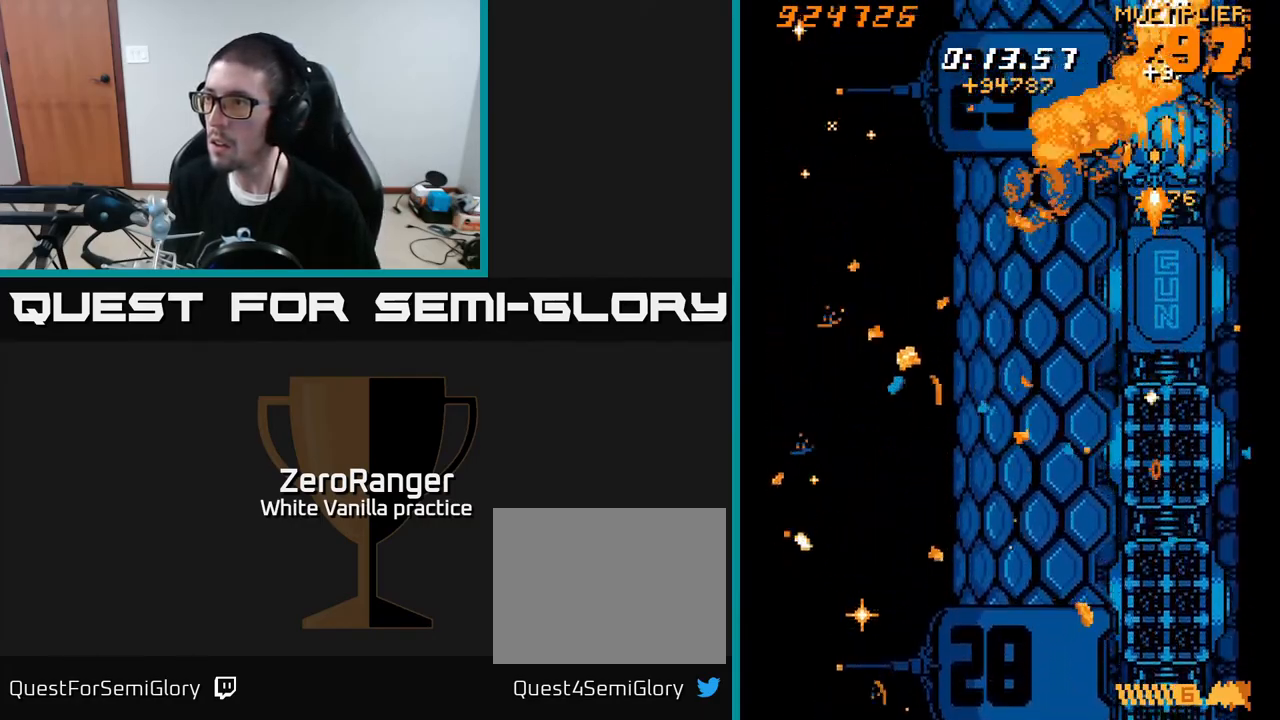
{"buttons": ["X", "DPAD_UP"], "right_stick": "center", "events": [[100, "X", "down"], [117, "A", "up"]]}
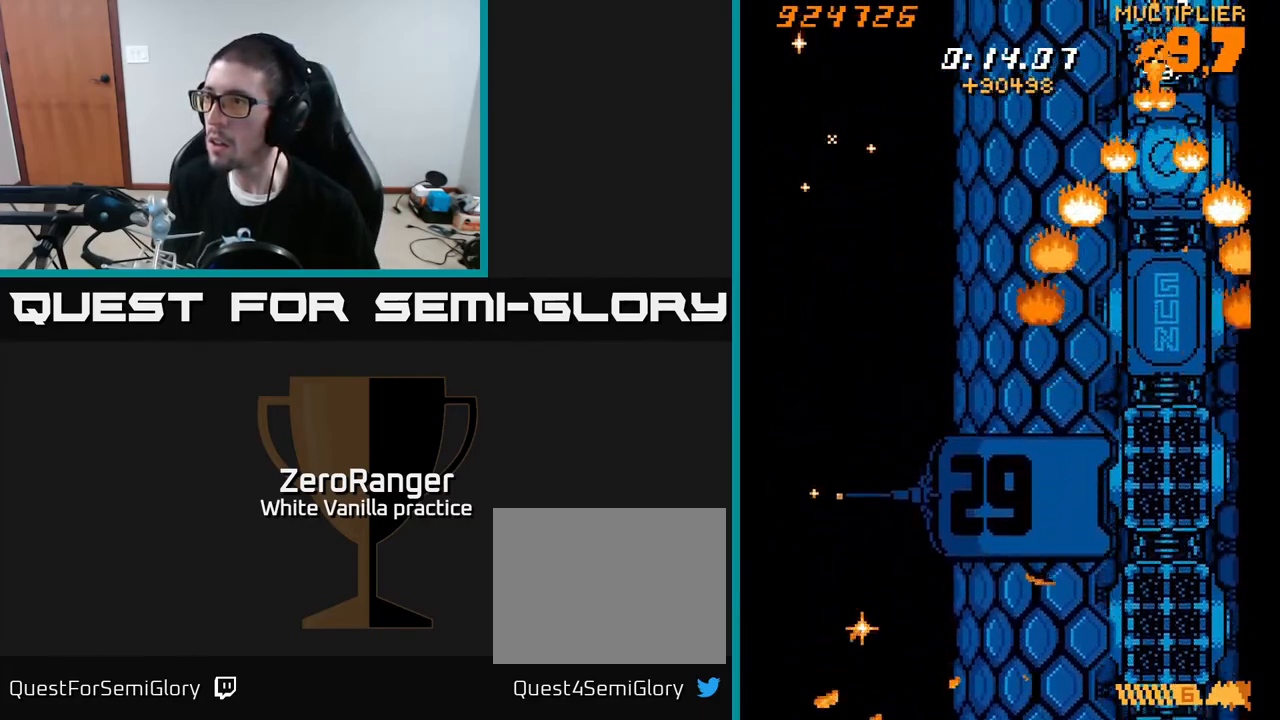
{"buttons": ["X", "DPAD_UP"], "right_stick": "center", "events": [[33, "DPAD_UP", "up"], [83, "DPAD_DOWN", "down"], [333, "DPAD_DOWN", "up"], [350, "DPAD_UP", "down"]]}
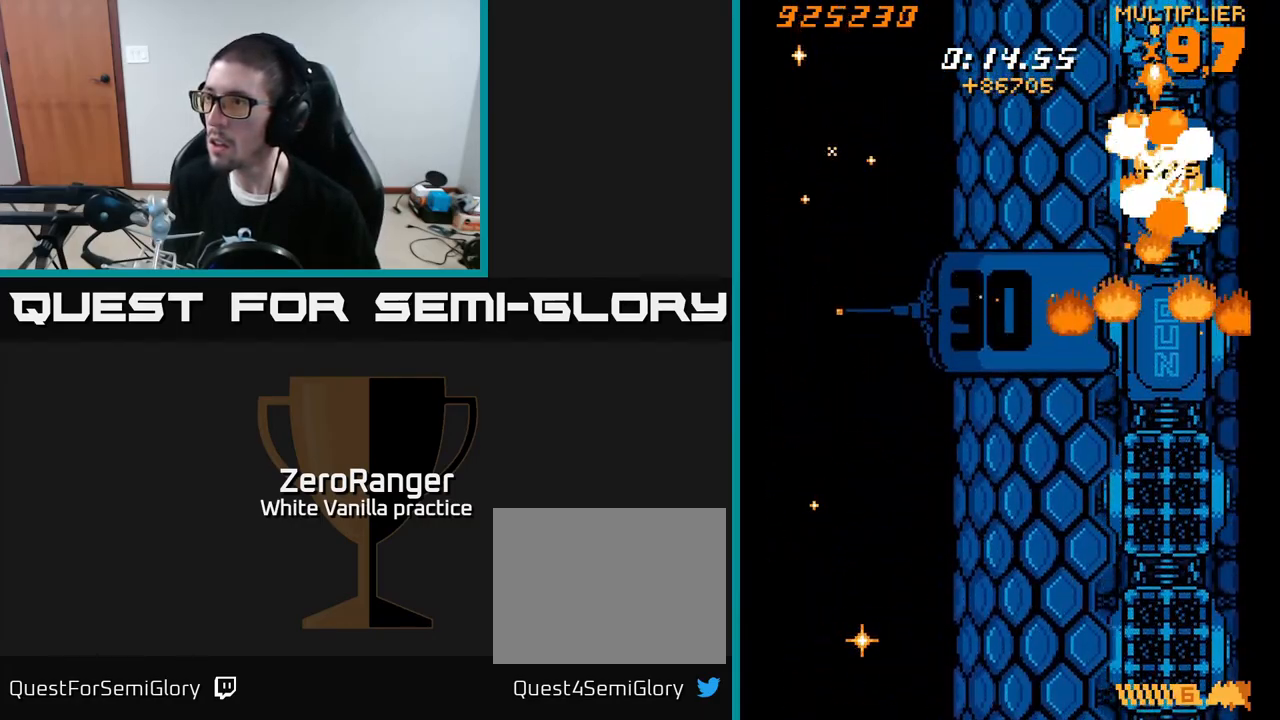
{"buttons": ["A", "DPAD_DOWN"], "right_stick": "center", "events": [[67, "DPAD_UP", "up"], [100, "DPAD_DOWN", "down"], [367, "A", "down"], [433, "X", "up"]]}
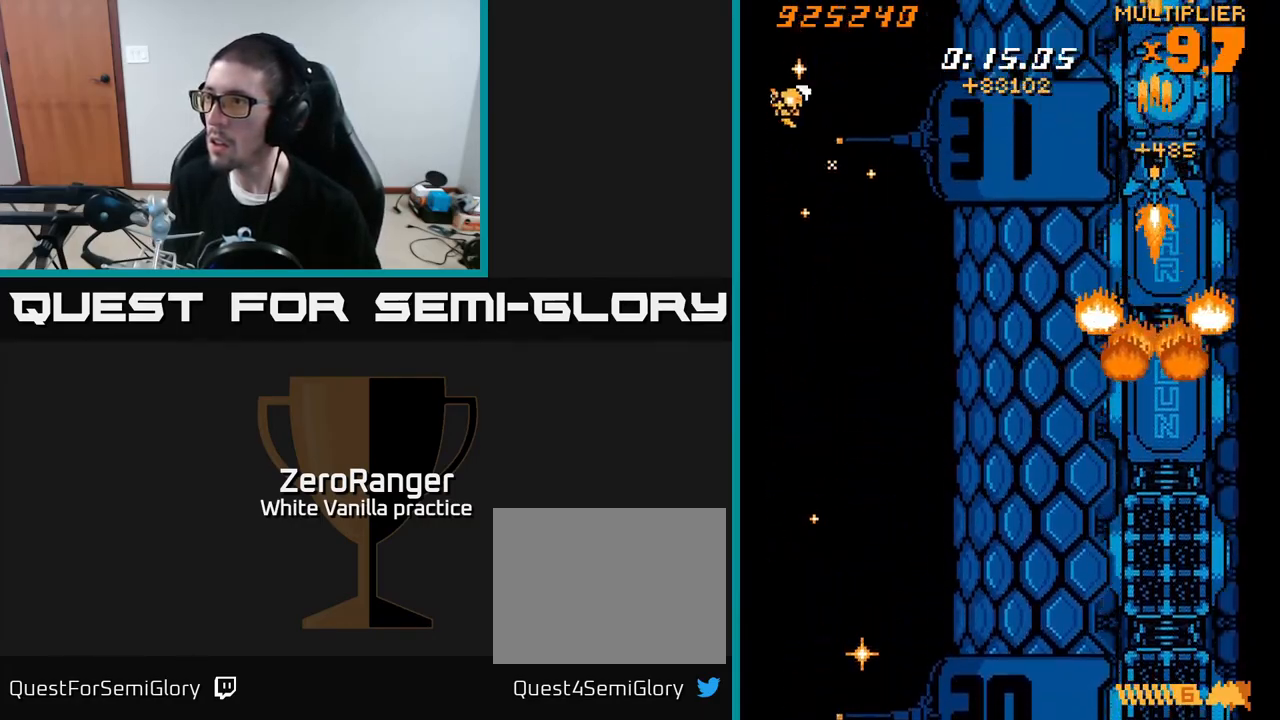
{"buttons": ["A", "DPAD_UP"], "right_stick": "center", "events": [[383, "DPAD_DOWN", "up"], [400, "DPAD_UP", "down"]]}
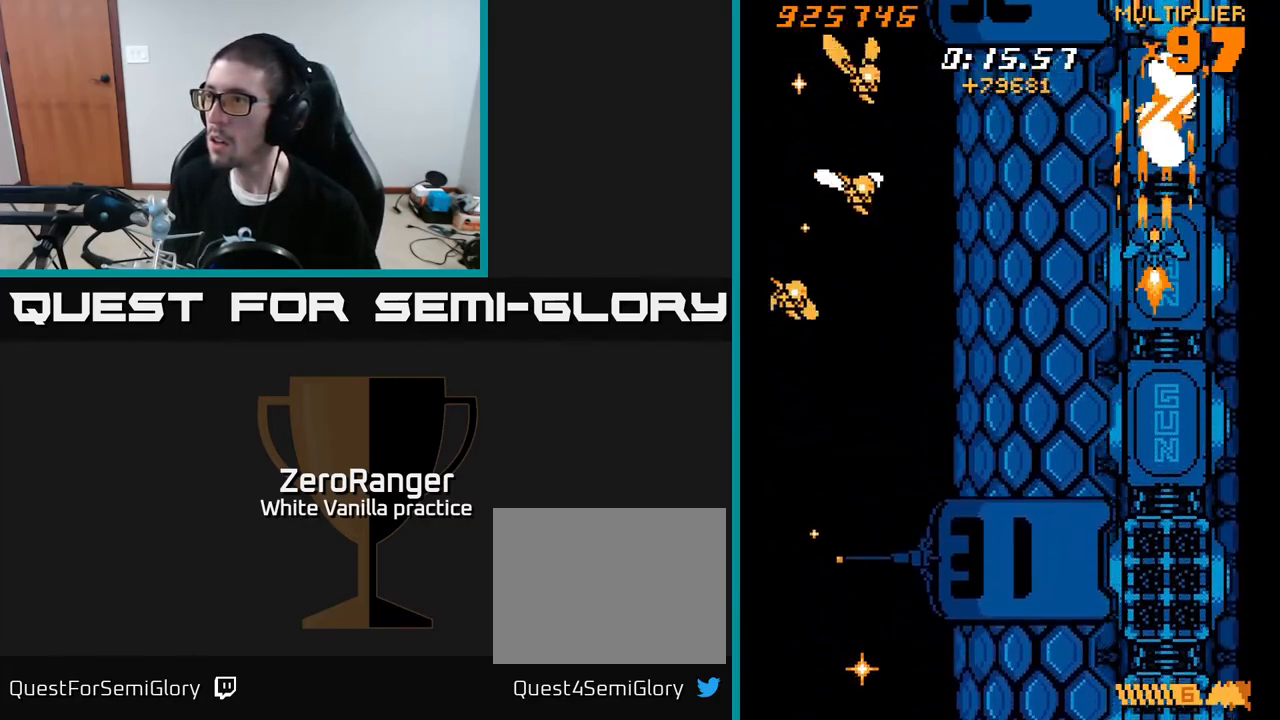
{"buttons": ["A", "DPAD_DOWN"], "right_stick": "center", "events": [[150, "DPAD_UP", "up"], [167, "DPAD_DOWN", "down"]]}
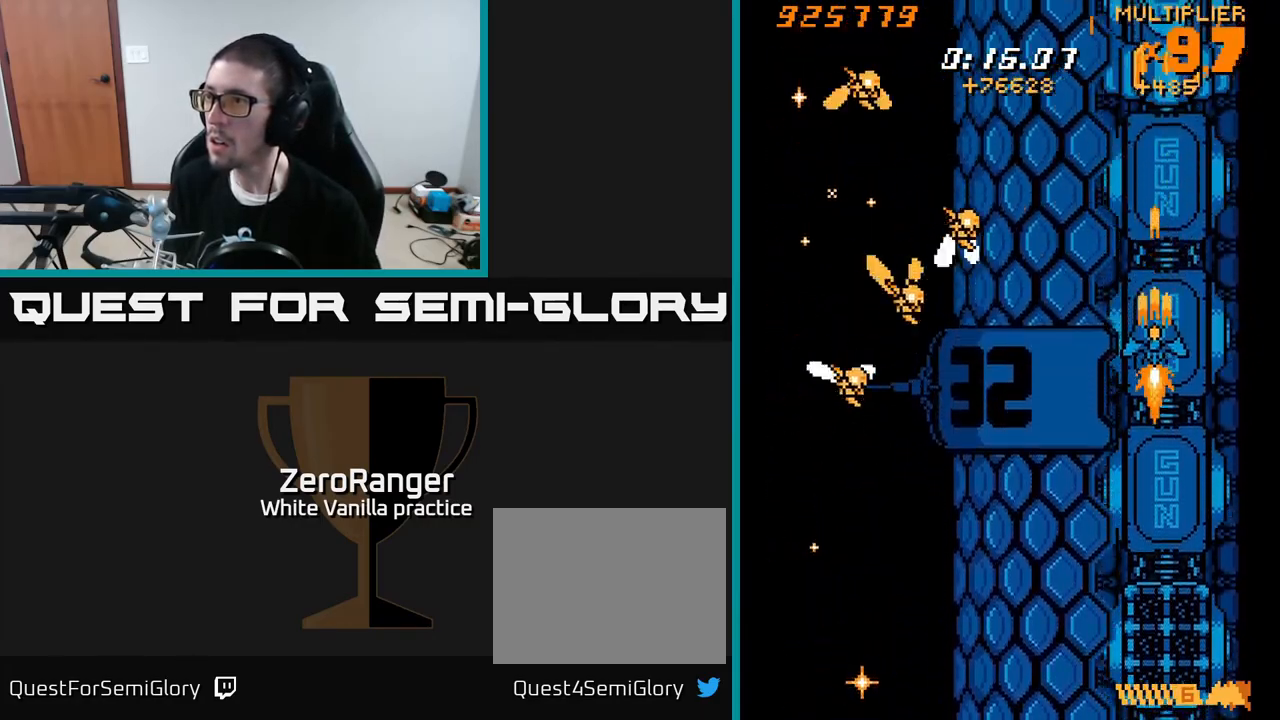
{"buttons": ["A", "DPAD_DOWN", "DPAD_LEFT"], "right_stick": "center", "events": [[267, "DPAD_LEFT", "down"]]}
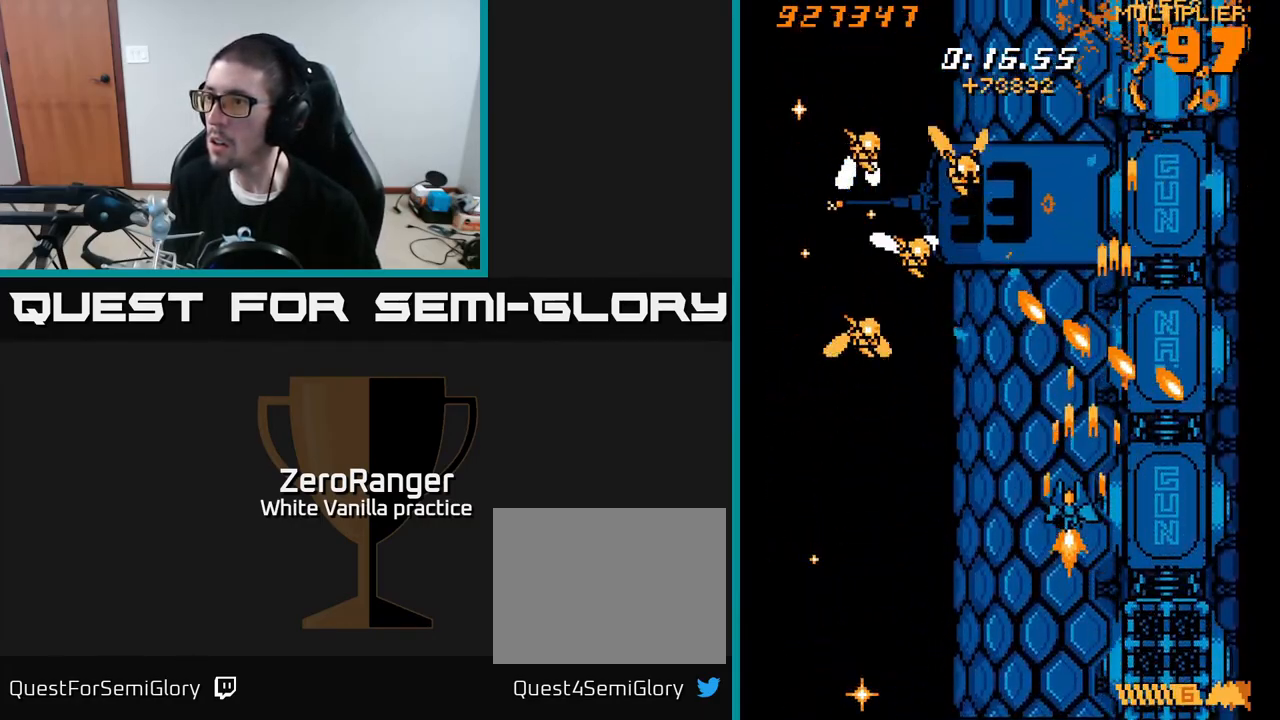
{"buttons": ["A", "DPAD_LEFT"], "right_stick": "center", "events": [[150, "DPAD_DOWN", "up"]]}
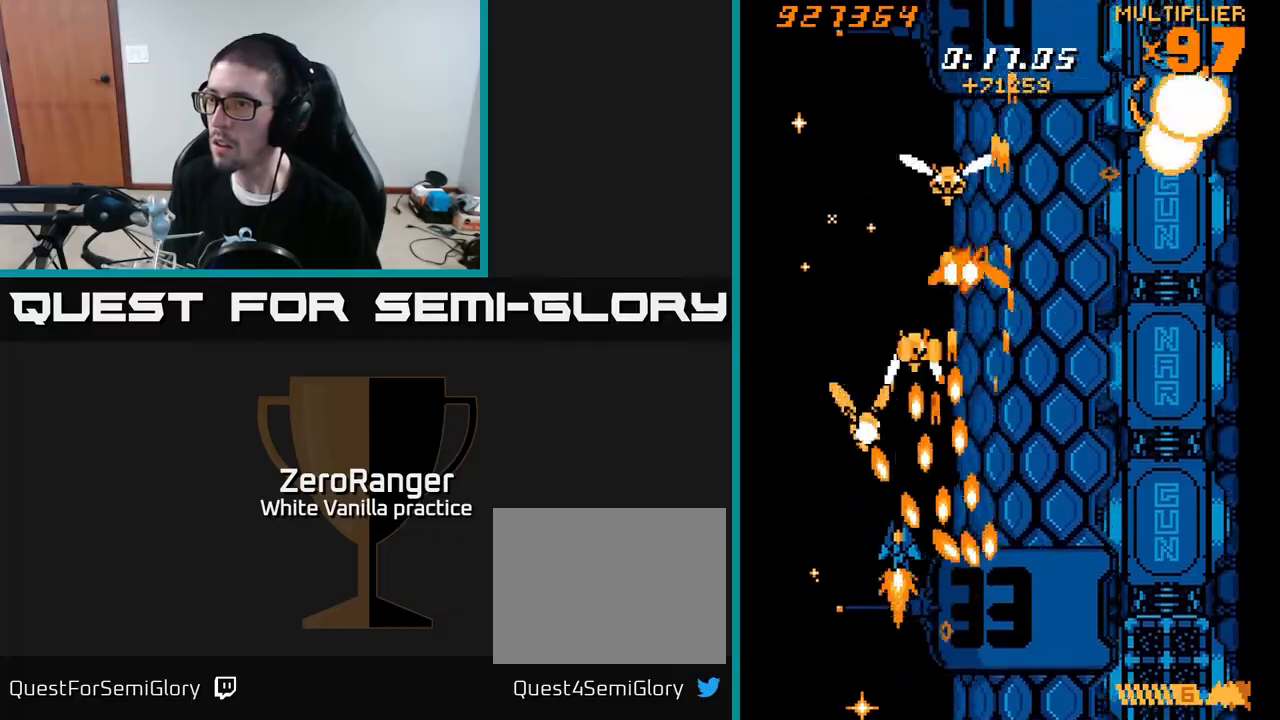
{"buttons": ["A", "DPAD_UP", "DPAD_RIGHT"], "right_stick": "center", "events": [[117, "DPAD_DOWN", "down"], [150, "DPAD_LEFT", "up"], [167, "DPAD_RIGHT", "down"], [200, "DPAD_DOWN", "up"], [217, "DPAD_RIGHT", "up"], [217, "DPAD_UP", "down"], [383, "DPAD_RIGHT", "down"]]}
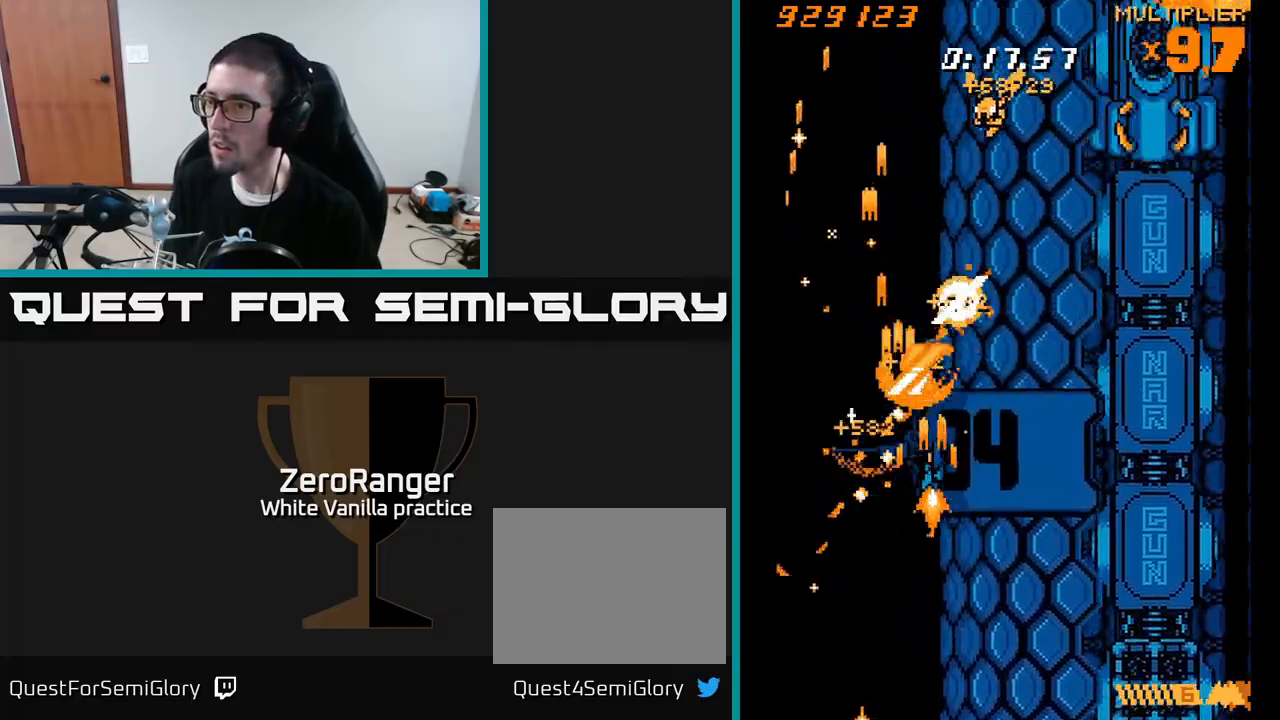
{"buttons": ["A", "DPAD_UP", "DPAD_LEFT"], "right_stick": "center", "events": [[150, "DPAD_RIGHT", "up"], [250, "DPAD_LEFT", "down"], [300, "DPAD_UP", "up"], [433, "DPAD_UP", "down"]]}